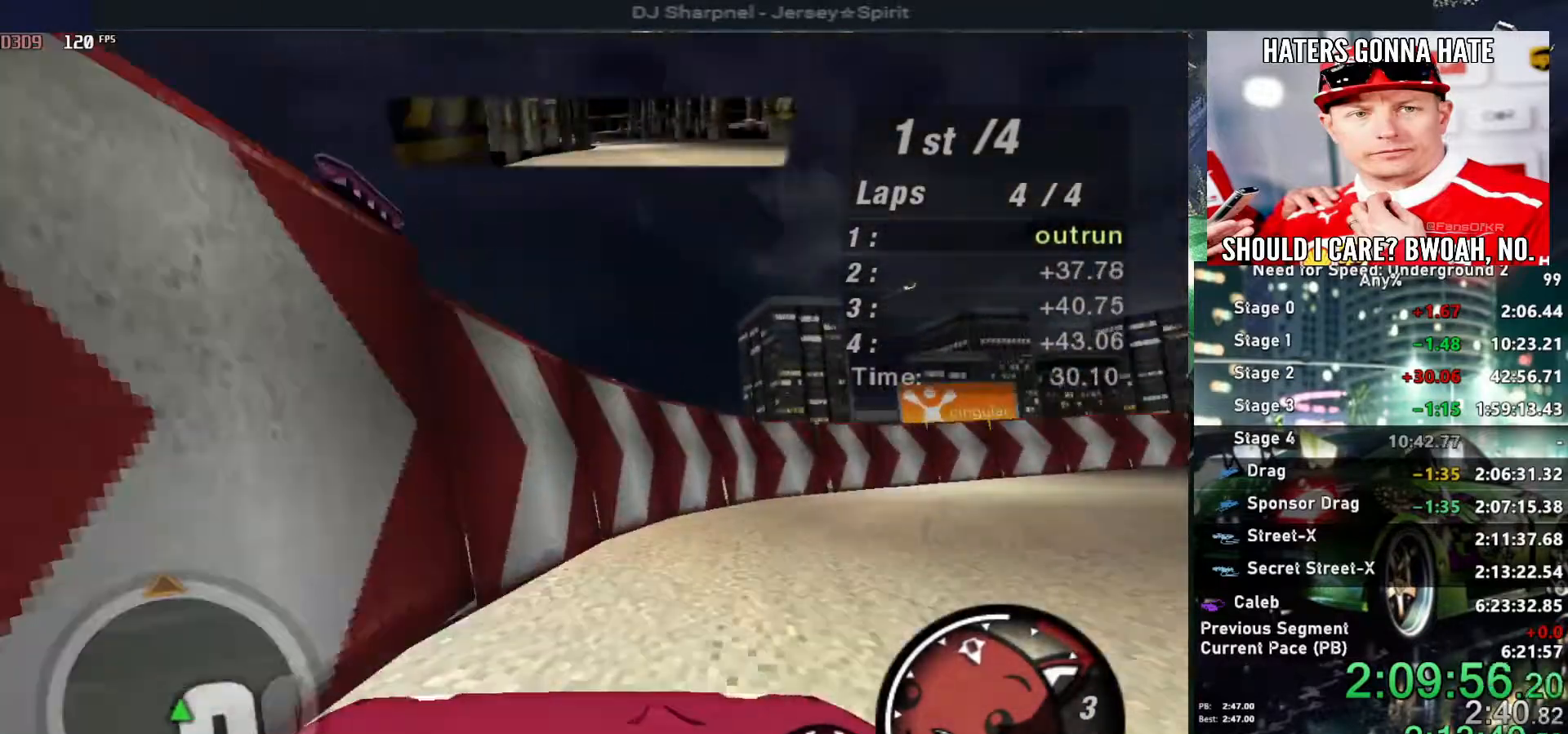
Gameplay with keyboard; each line is a JSON object with the keys held at the frame after it. "events" lists presses ("down") and releases ("up") of "alt", "ctrl", "down", "escape", "left", "r", "return", "right", "shift", "space", "super", "t", "tab", "u" and "up" between this image and that frame as [ms after this image, input, new state], when the widget could be followed in between. No other keys are recorded. Mouse input is not recorded.
{"keys": ["right", "up"], "events": []}
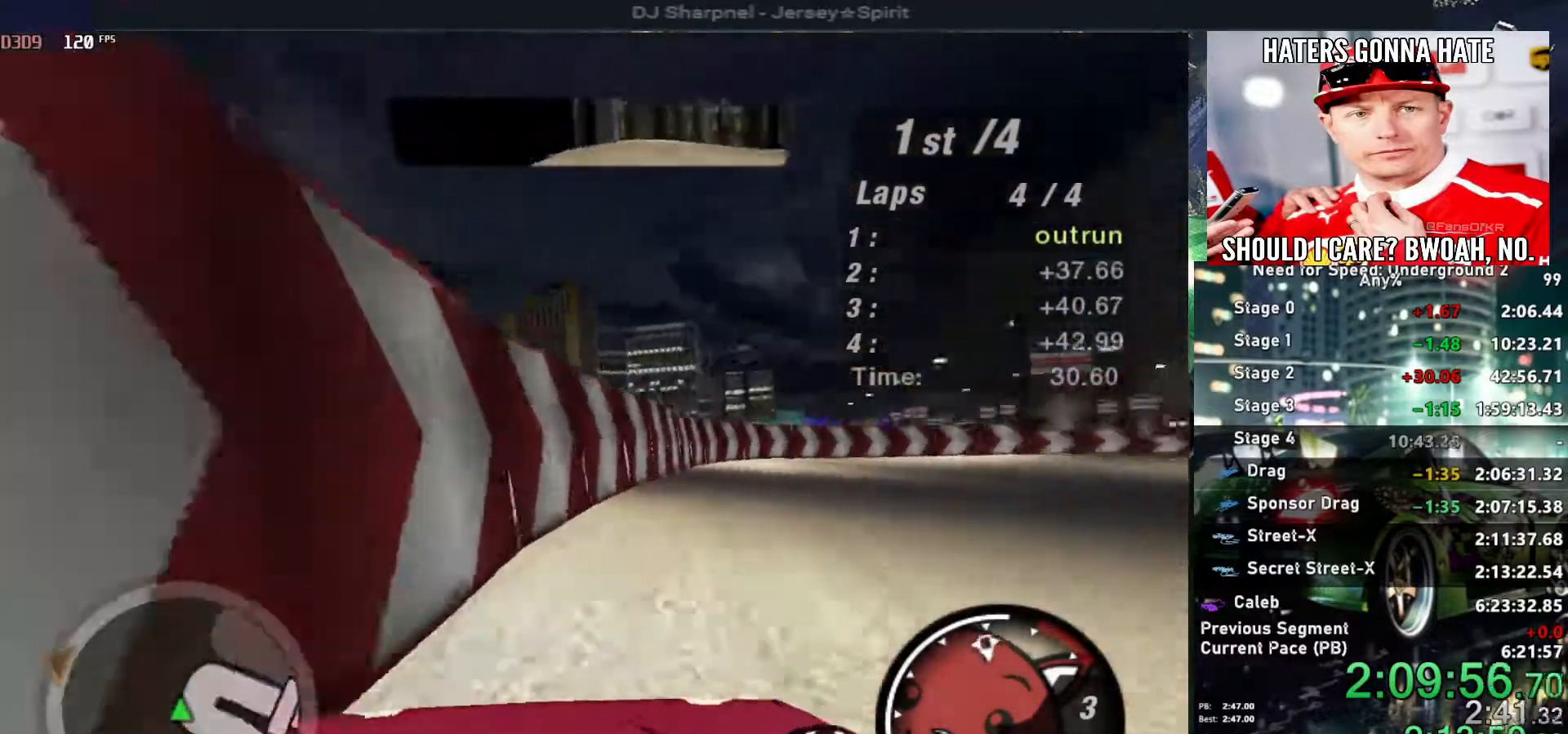
{"keys": ["right", "up"], "events": []}
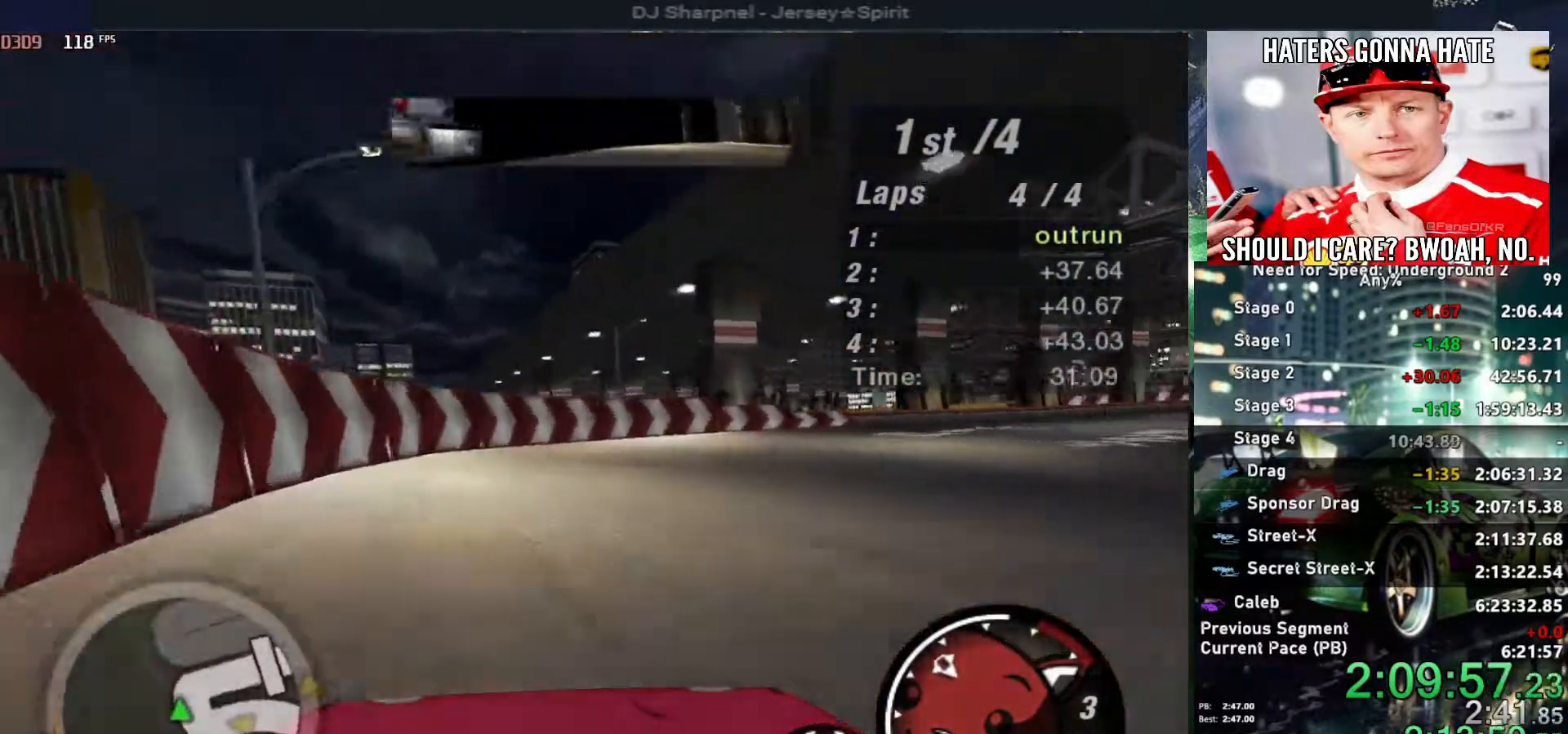
{"keys": ["right", "up"], "events": []}
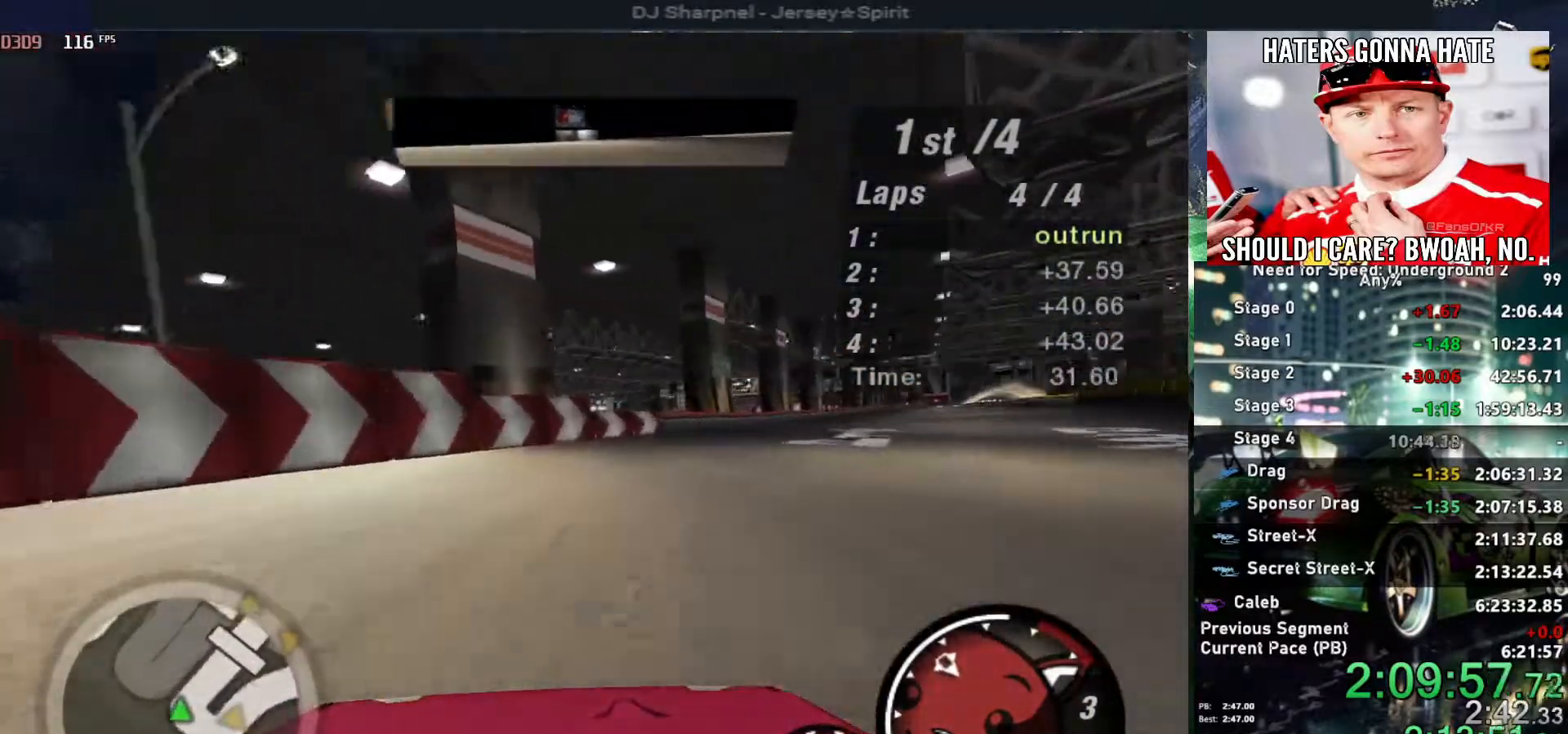
{"keys": ["right", "up"], "events": [[167, "right", "up"], [450, "right", "down"]]}
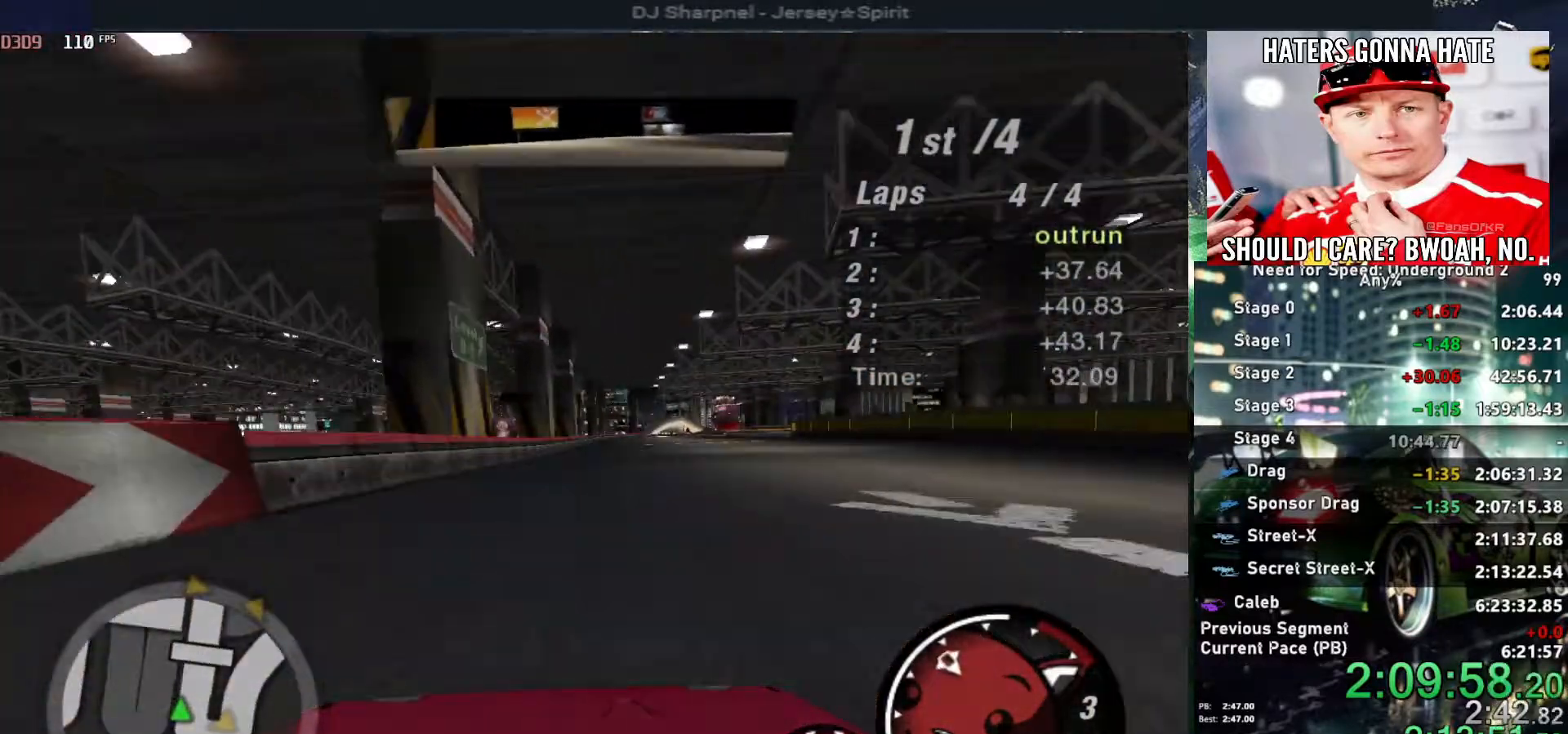
{"keys": ["up"], "events": [[100, "right", "up"], [417, "right", "down"], [467, "right", "up"]]}
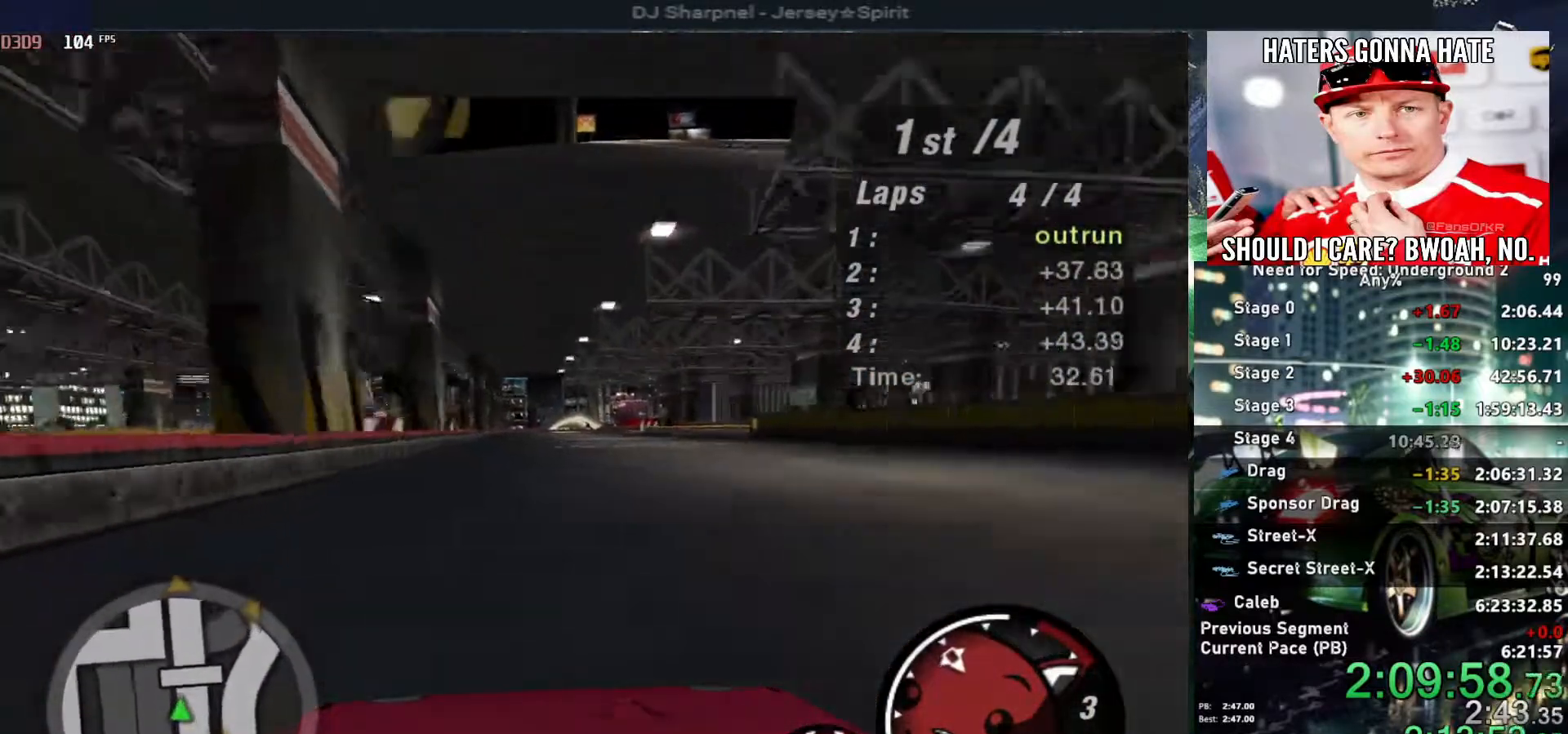
{"keys": ["up"], "events": []}
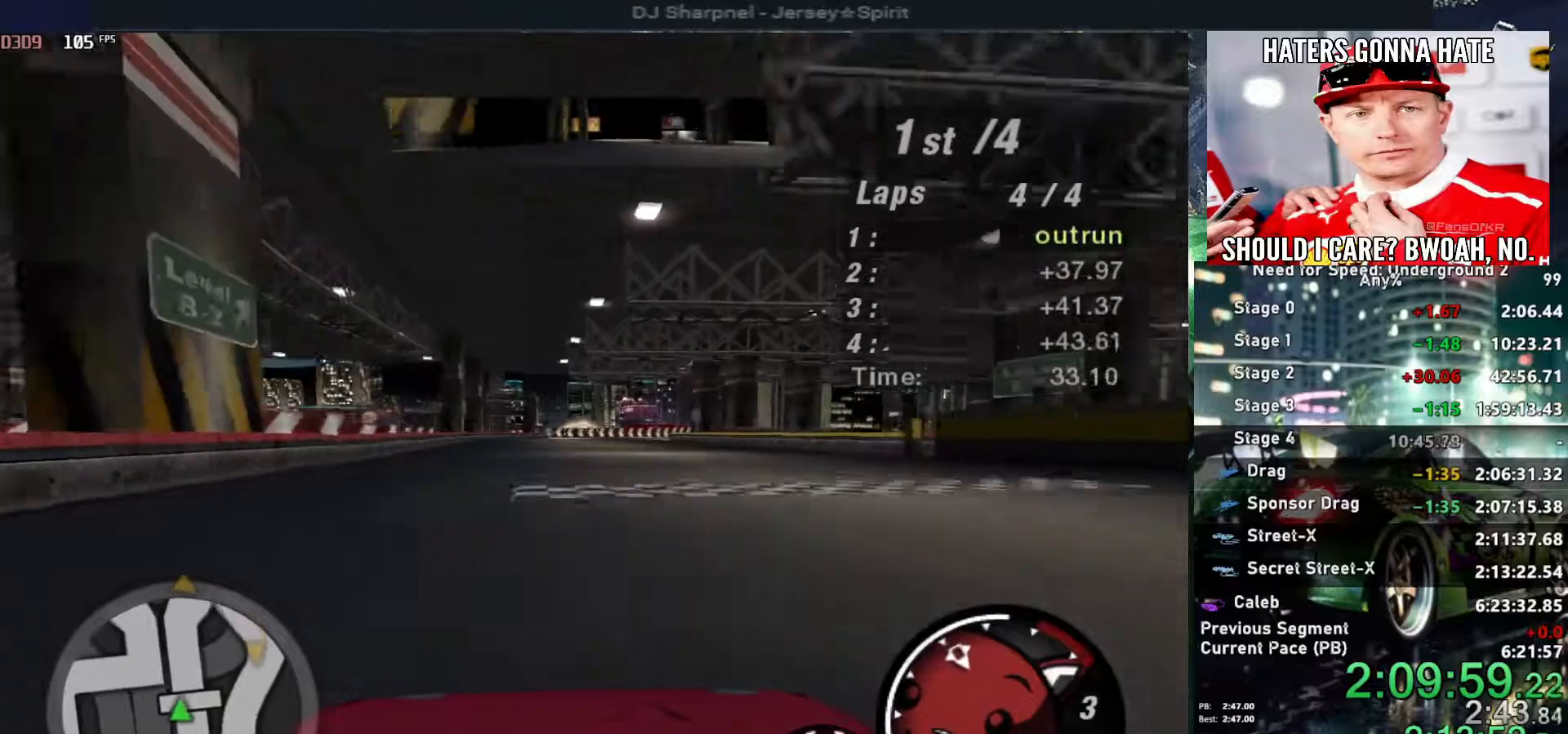
{"keys": ["up"], "events": []}
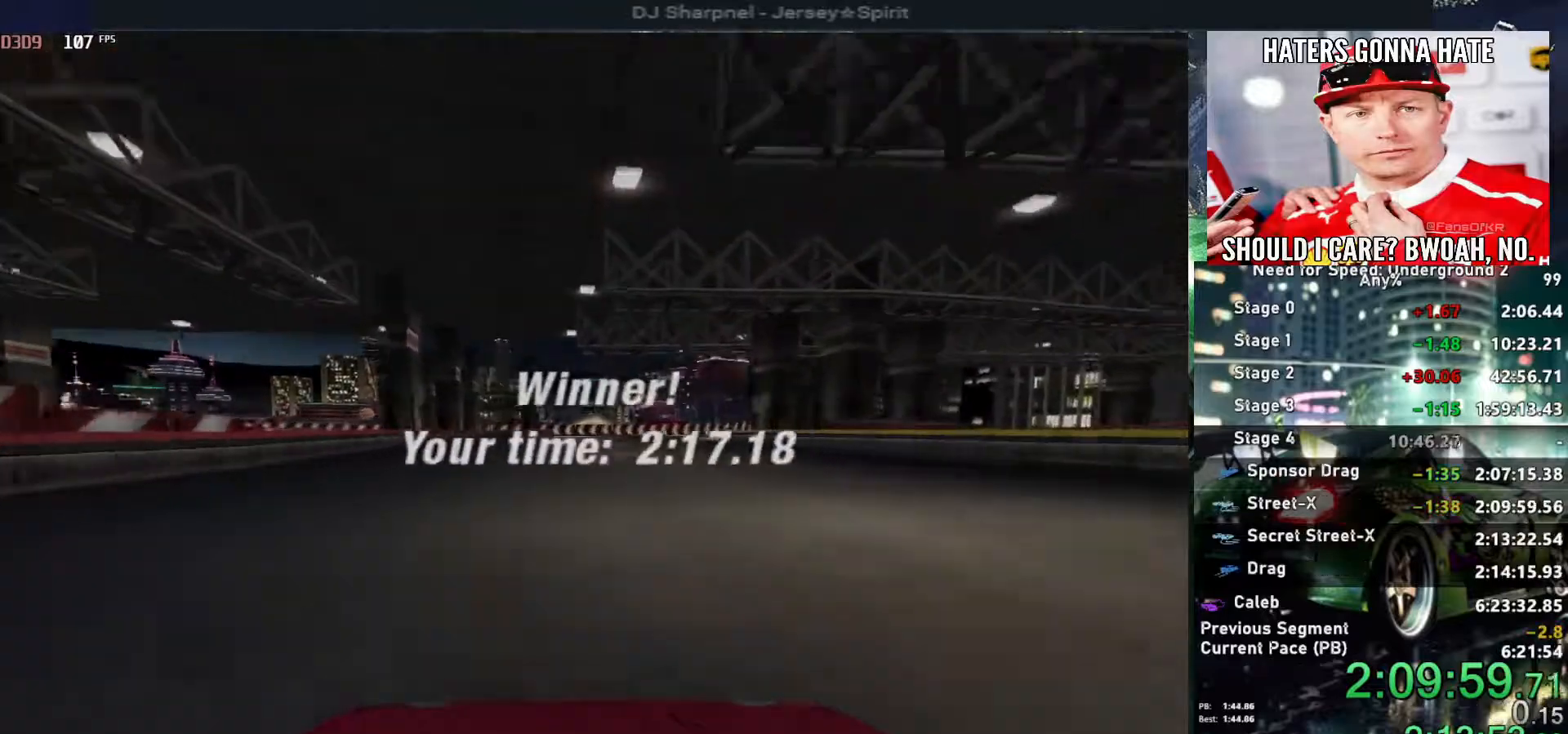
{"keys": [], "events": [[284, "up", "up"]]}
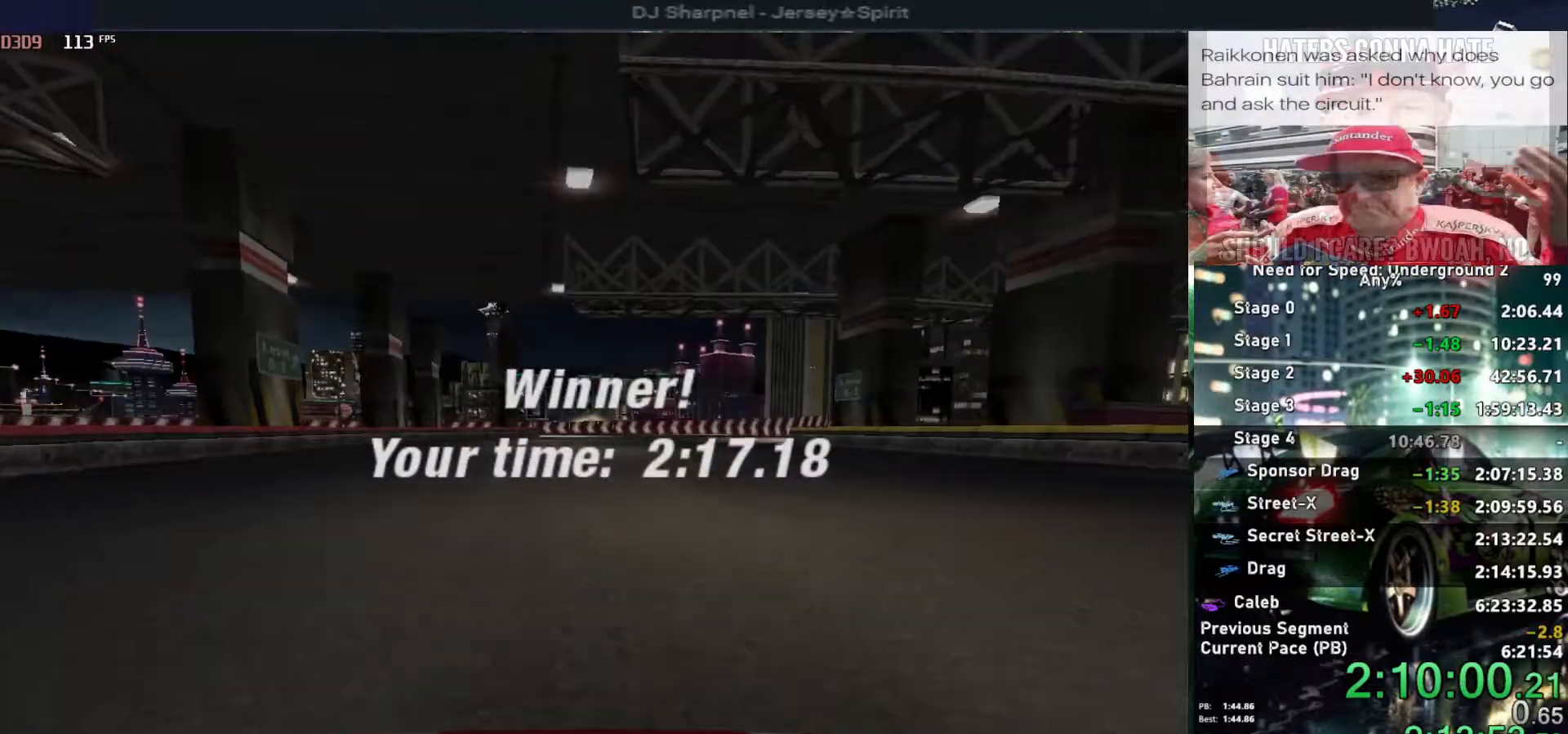
{"keys": ["return"], "events": [[17, "return", "down"], [167, "return", "up"], [250, "return", "down"], [350, "return", "up"], [384, "return", "down"]]}
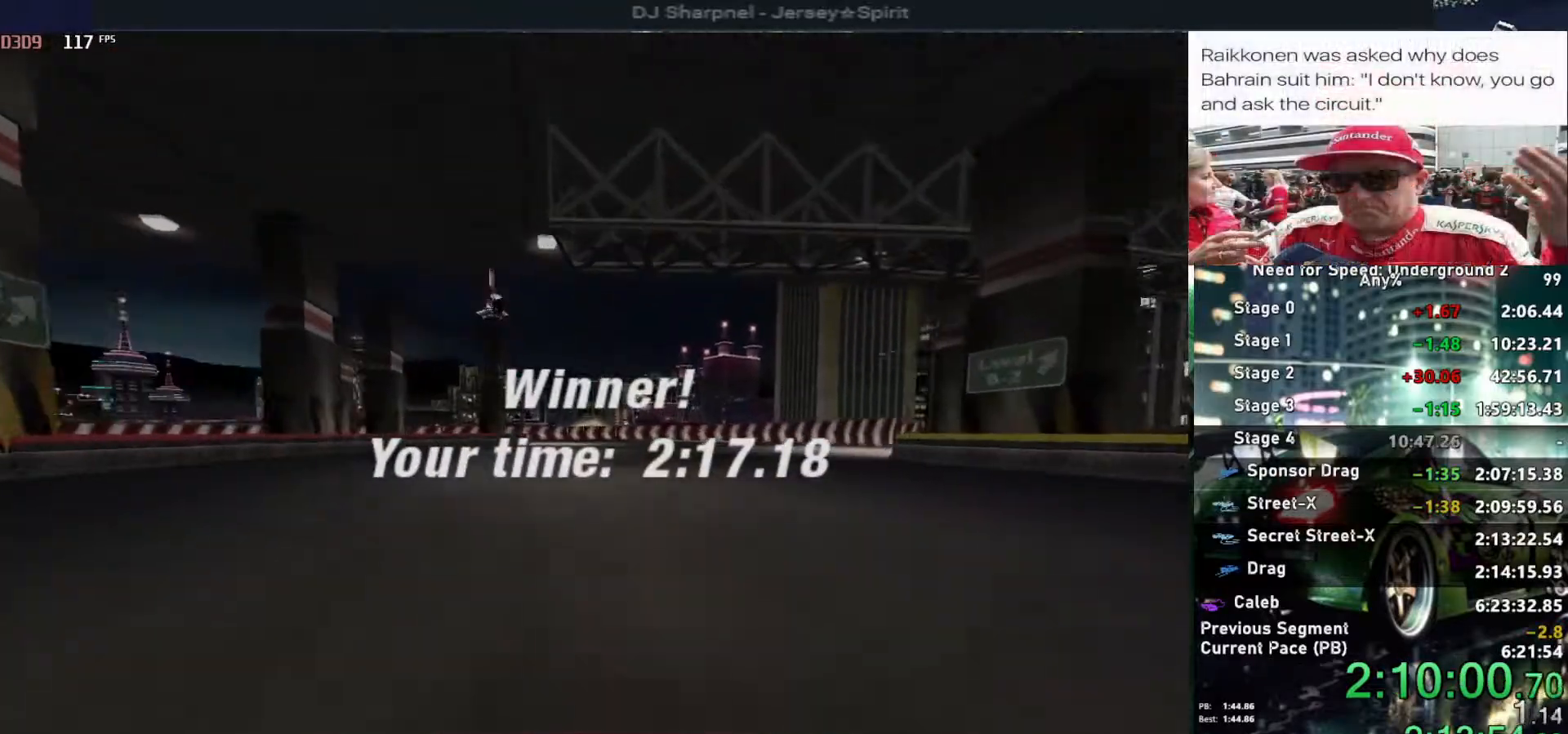
{"keys": ["return"], "events": [[34, "return", "up"], [84, "return", "down"], [217, "return", "up"], [267, "return", "down"], [367, "return", "up"], [400, "return", "down"]]}
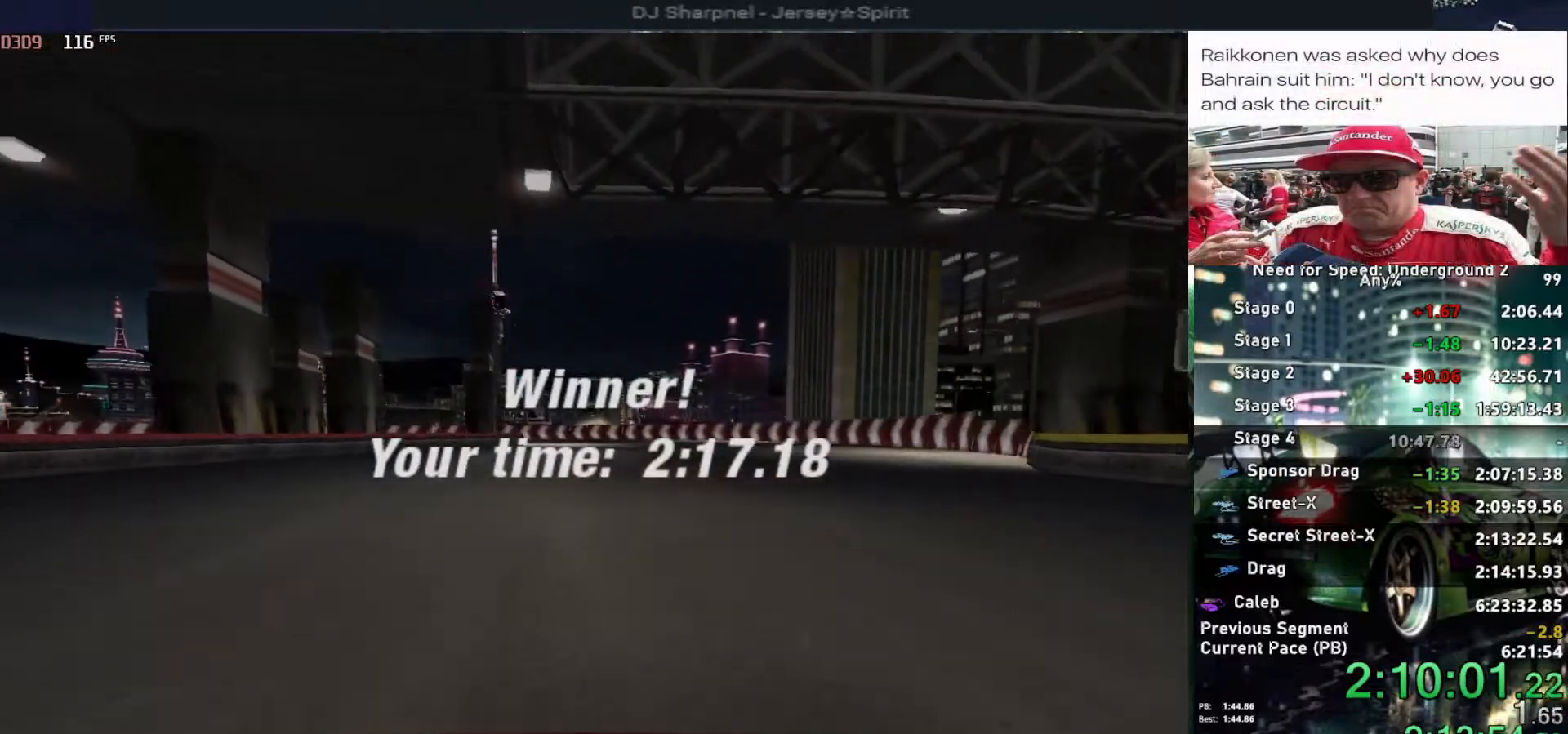
{"keys": ["return"], "events": [[50, "return", "up"], [100, "return", "down"], [200, "return", "up"], [250, "return", "down"], [334, "return", "up"], [384, "return", "down"]]}
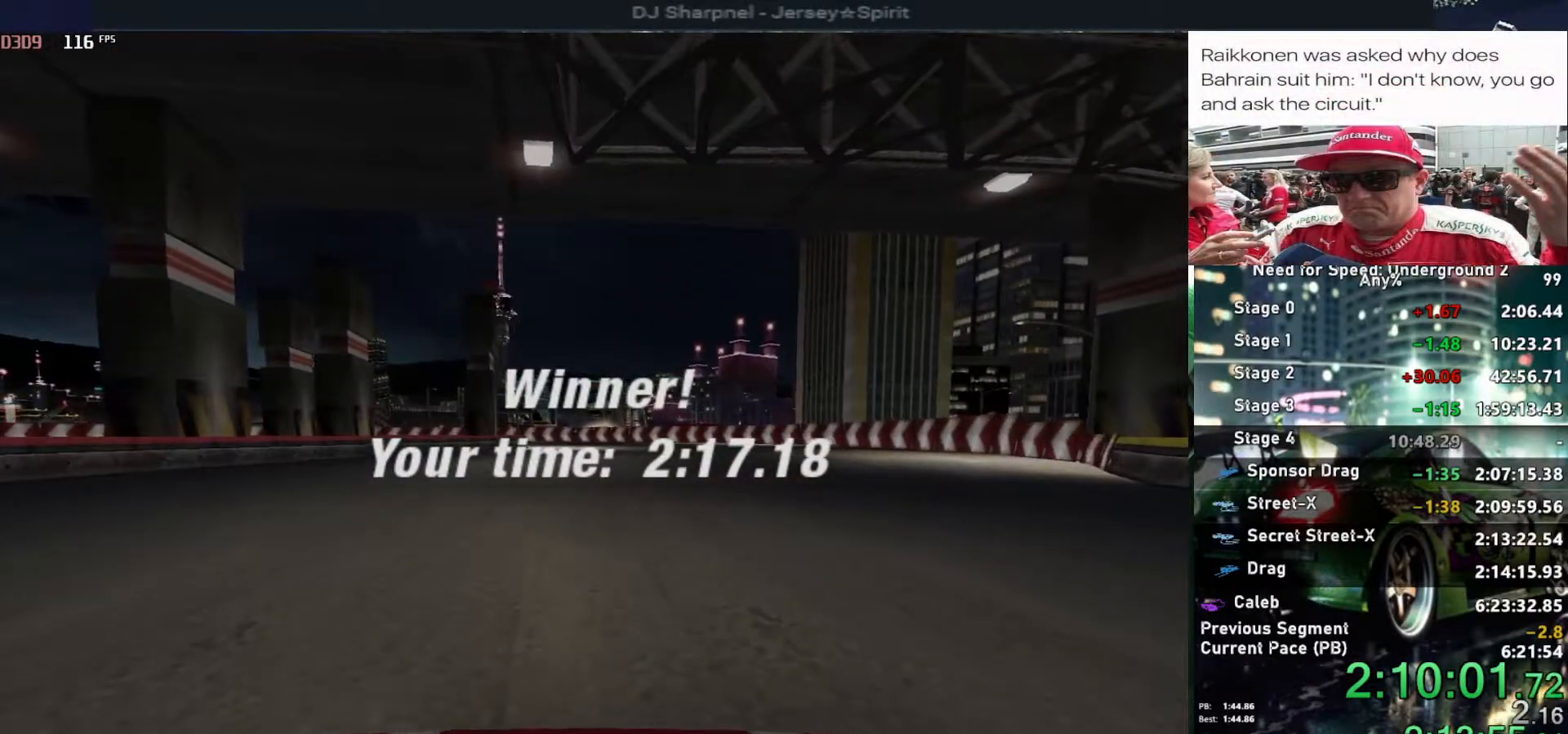
{"keys": [], "events": [[17, "return", "up"], [67, "return", "down"], [150, "return", "up"], [200, "return", "down"], [300, "return", "up"], [400, "return", "down"], [484, "return", "up"]]}
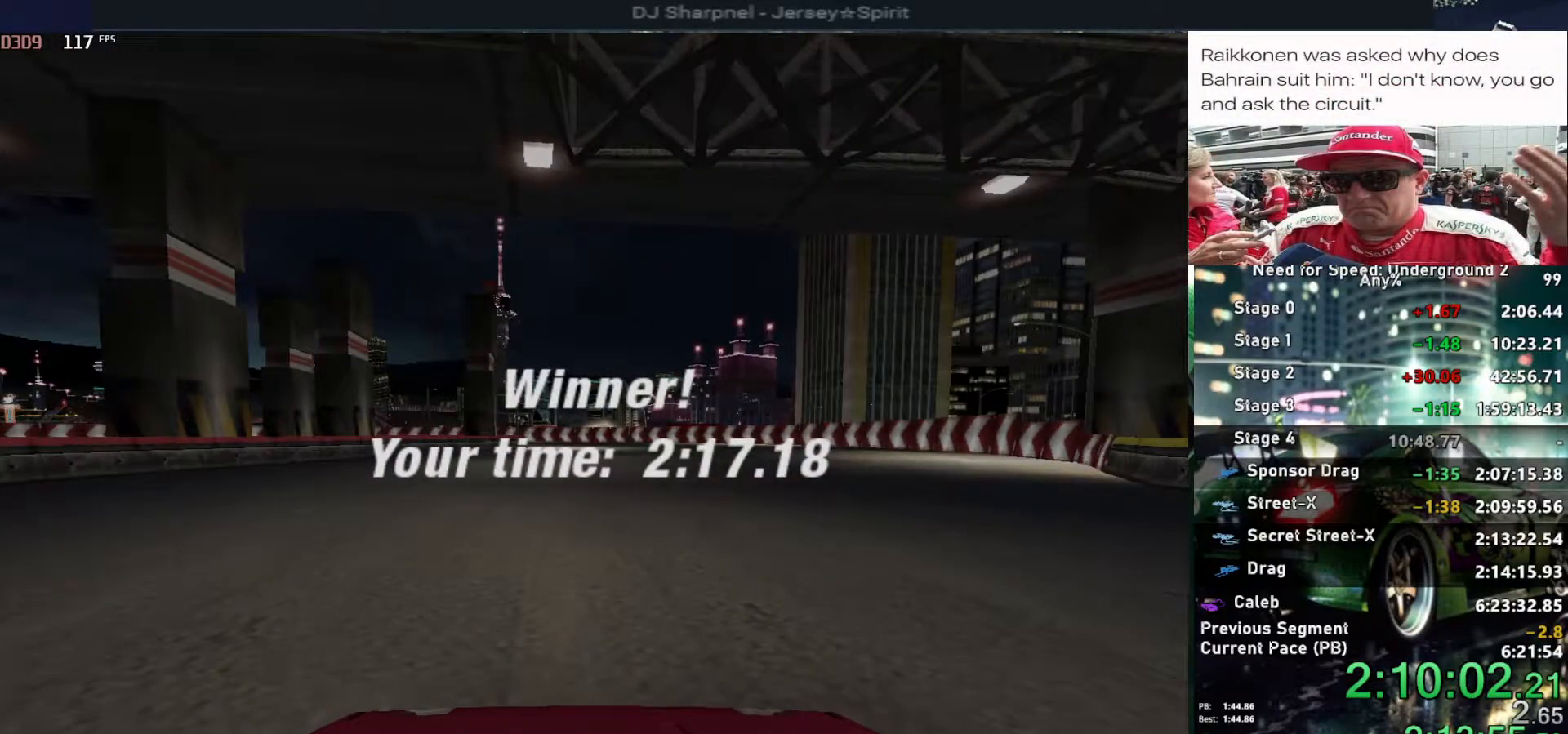
{"keys": ["return"], "events": [[34, "return", "down"], [134, "return", "up"], [167, "return", "down"], [317, "return", "up"], [367, "return", "down"], [450, "return", "up"], [500, "return", "down"]]}
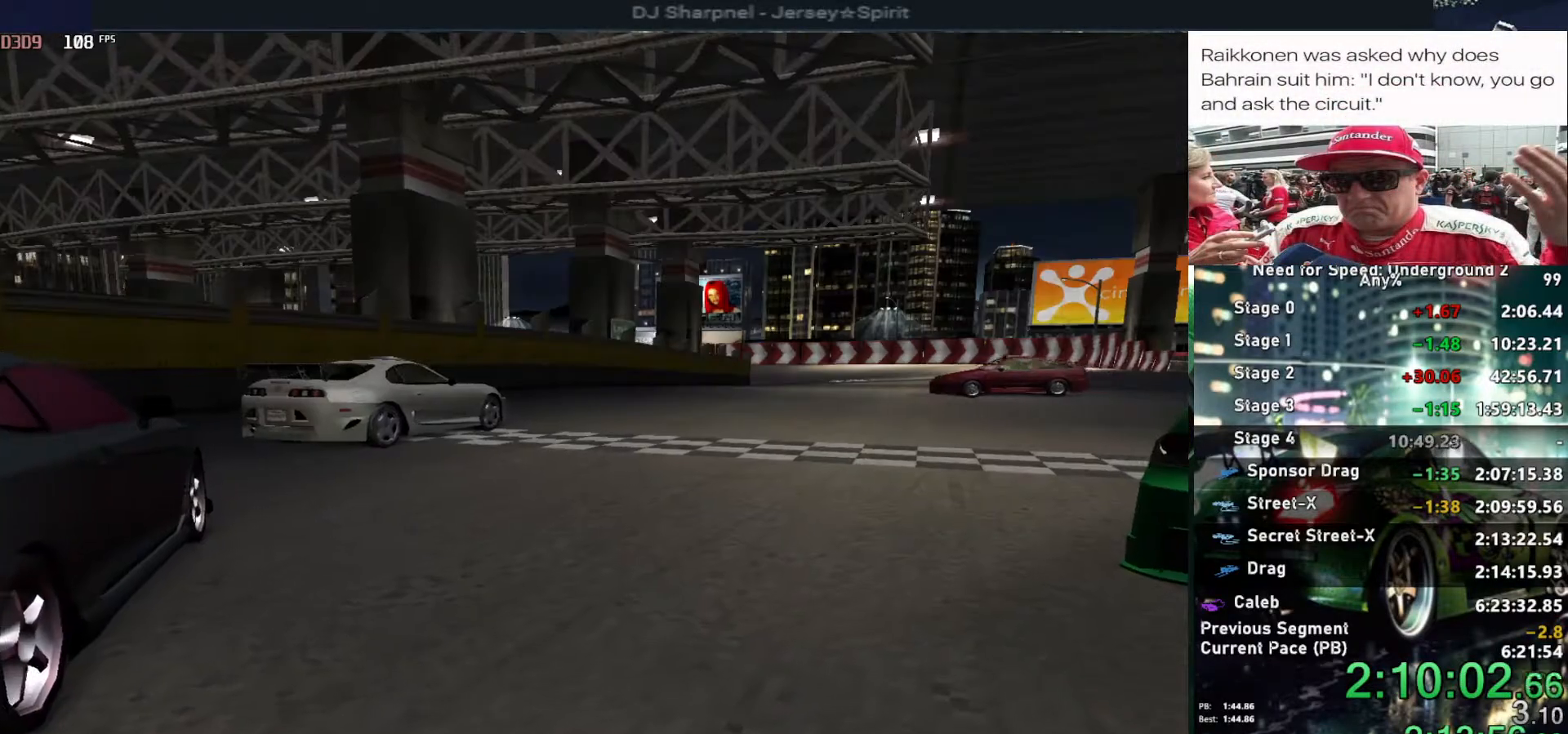
{"keys": ["return"], "events": [[100, "return", "up"], [200, "return", "down"], [284, "return", "up"], [334, "return", "down"], [417, "return", "up"], [467, "return", "down"]]}
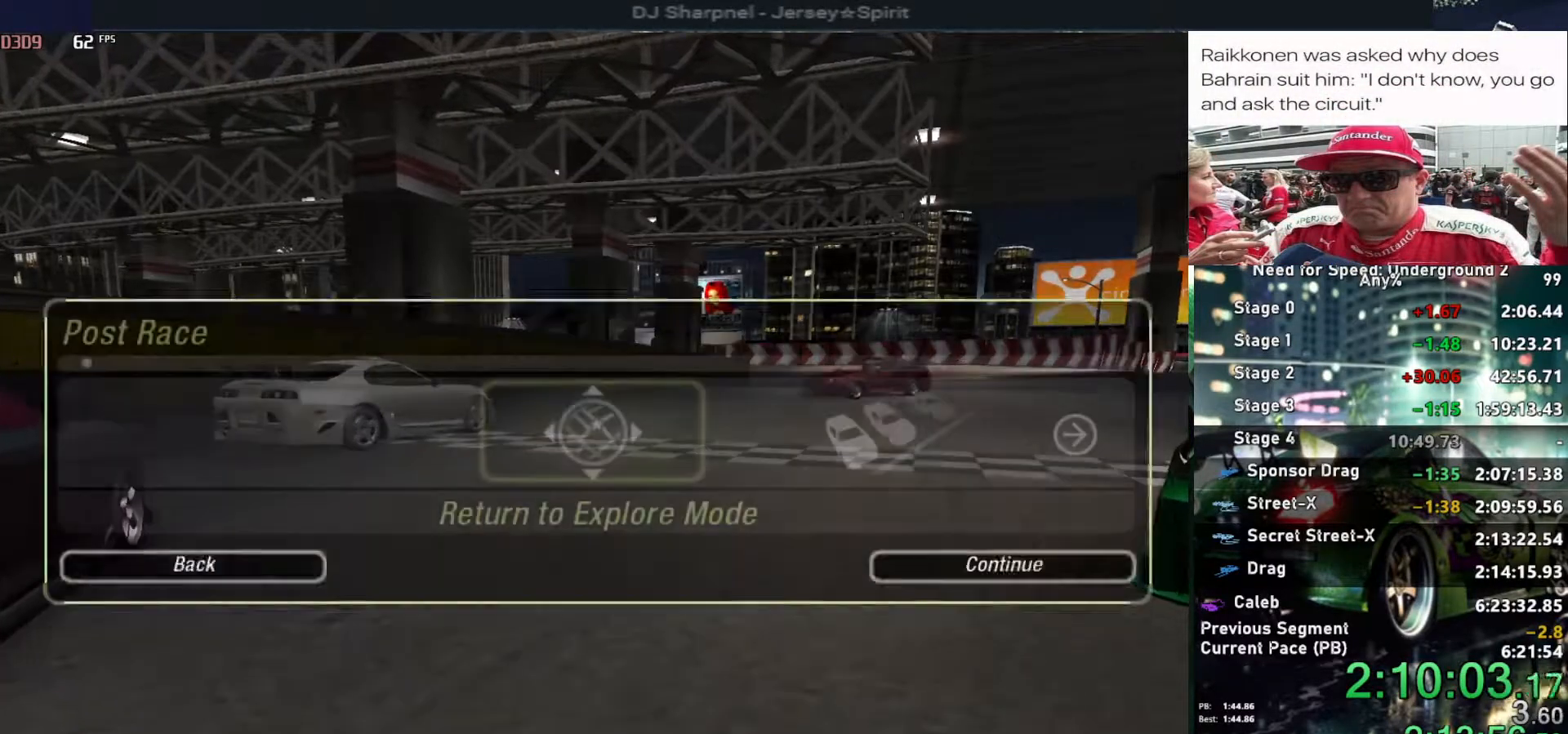
{"keys": [], "events": [[67, "return", "up"], [117, "return", "down"], [200, "return", "up"]]}
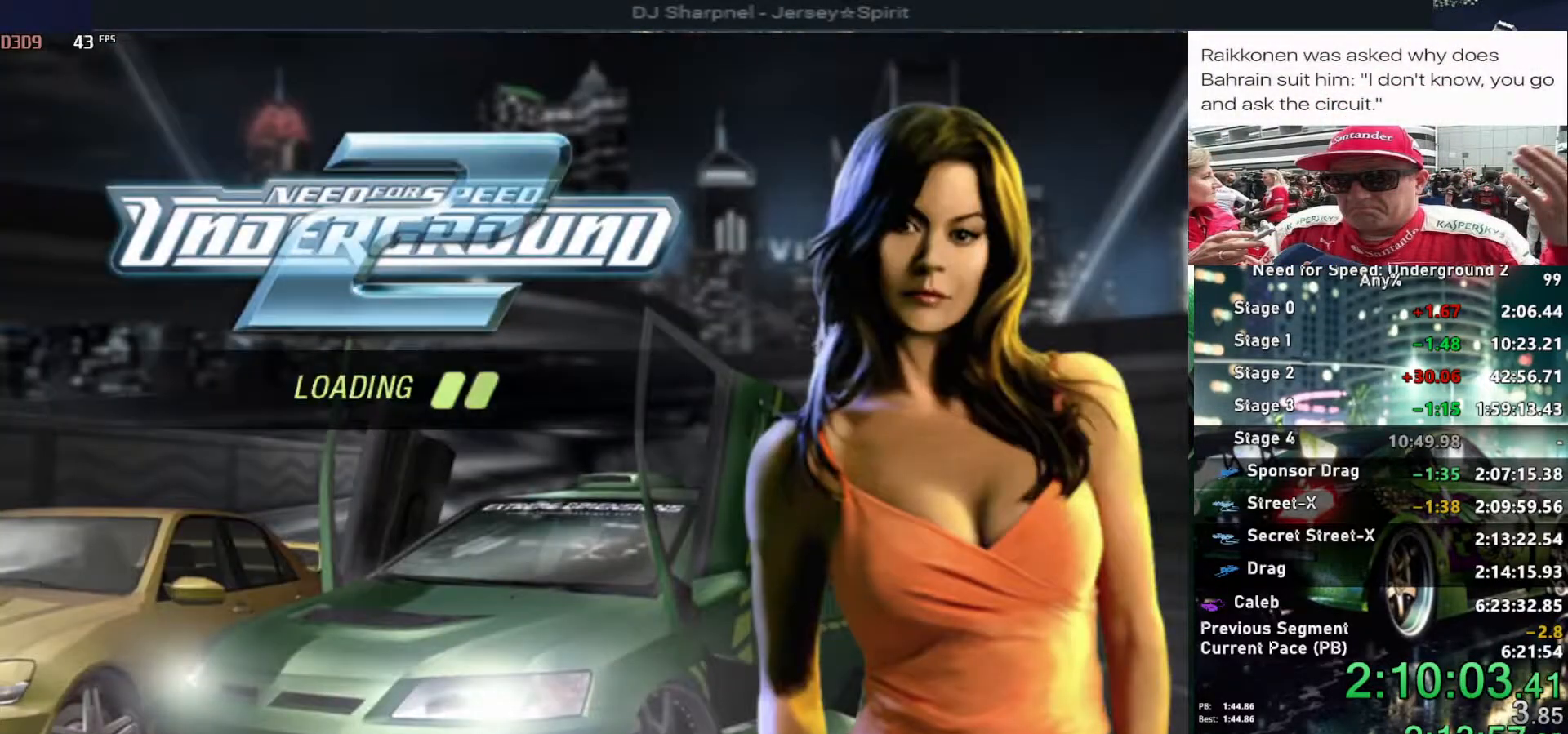
{"keys": [], "events": []}
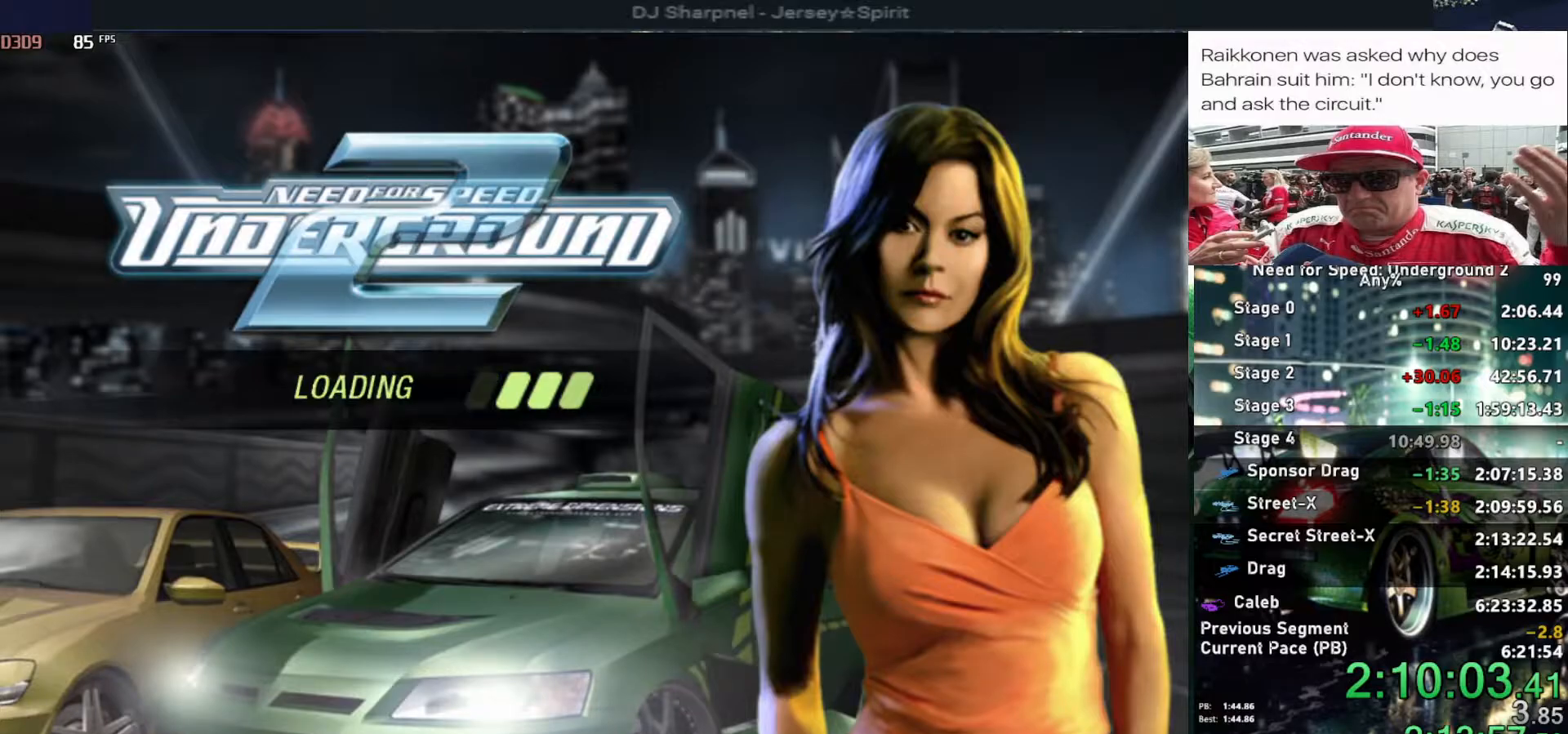
{"keys": [], "events": []}
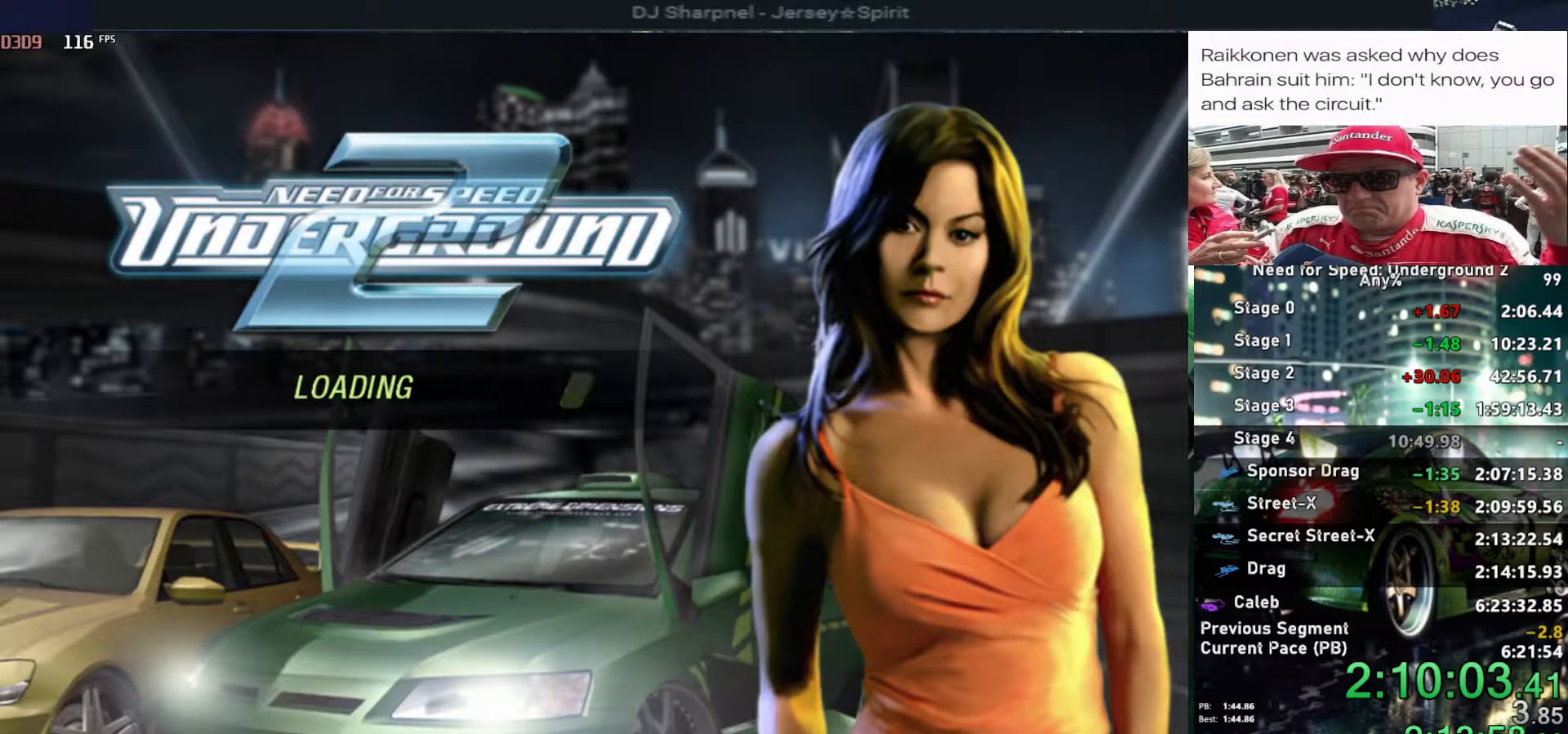
{"keys": [], "events": []}
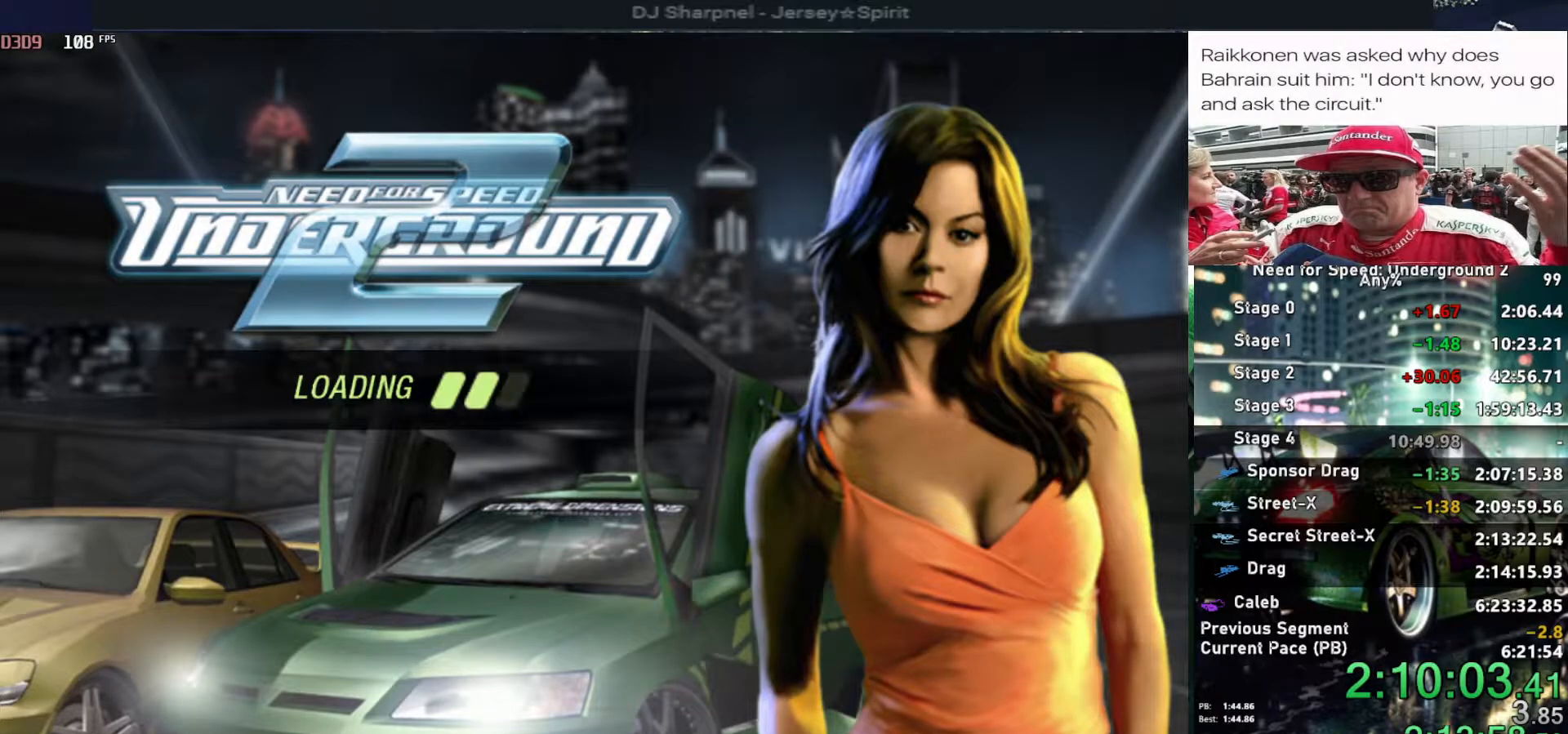
{"keys": ["alt", "up"], "events": [[500, "alt", "down"], [500, "up", "down"]]}
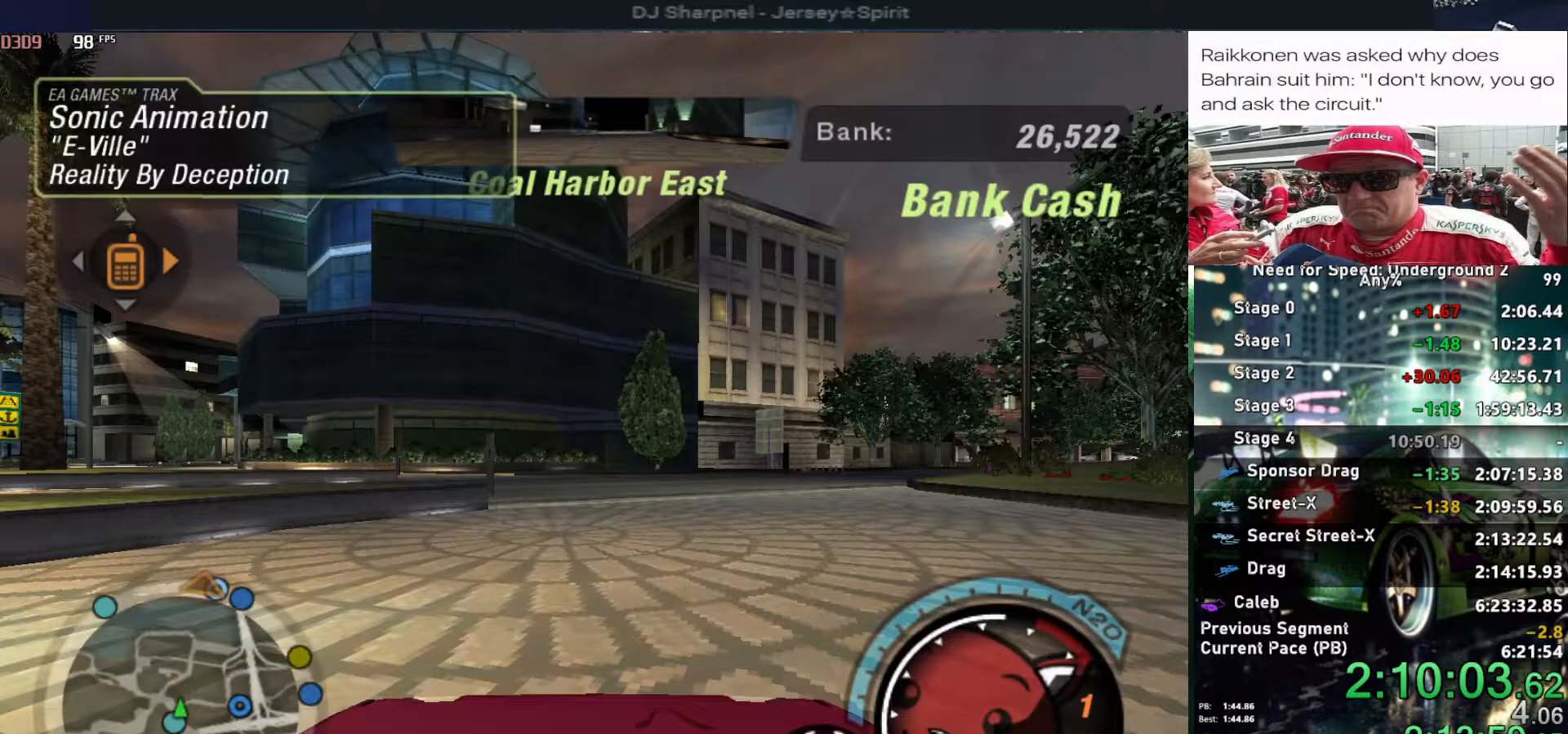
{"keys": ["up"], "events": [[50, "right", "down"], [100, "alt", "up"], [184, "right", "up"]]}
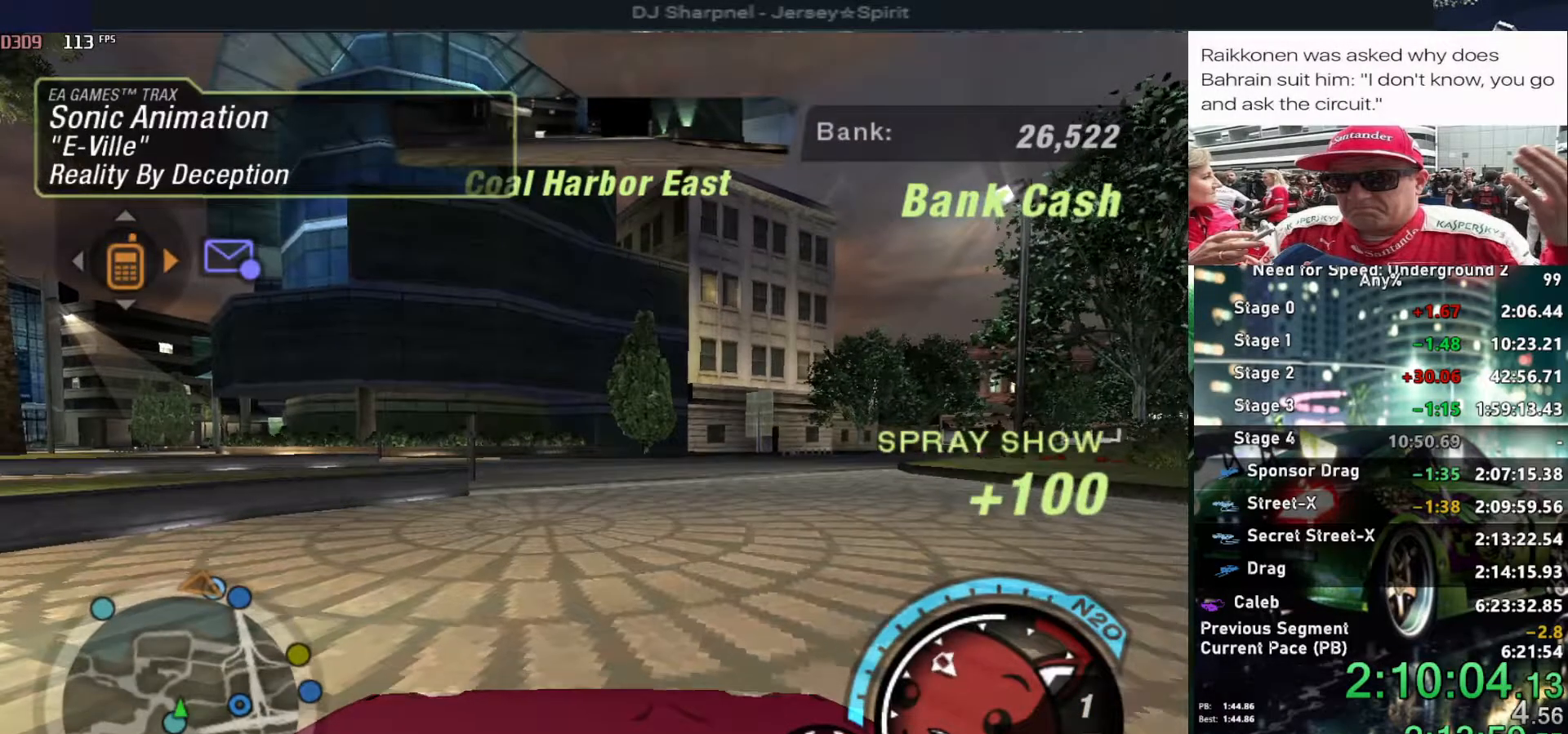
{"keys": ["up"], "events": [[167, "right", "down"], [250, "right", "up"]]}
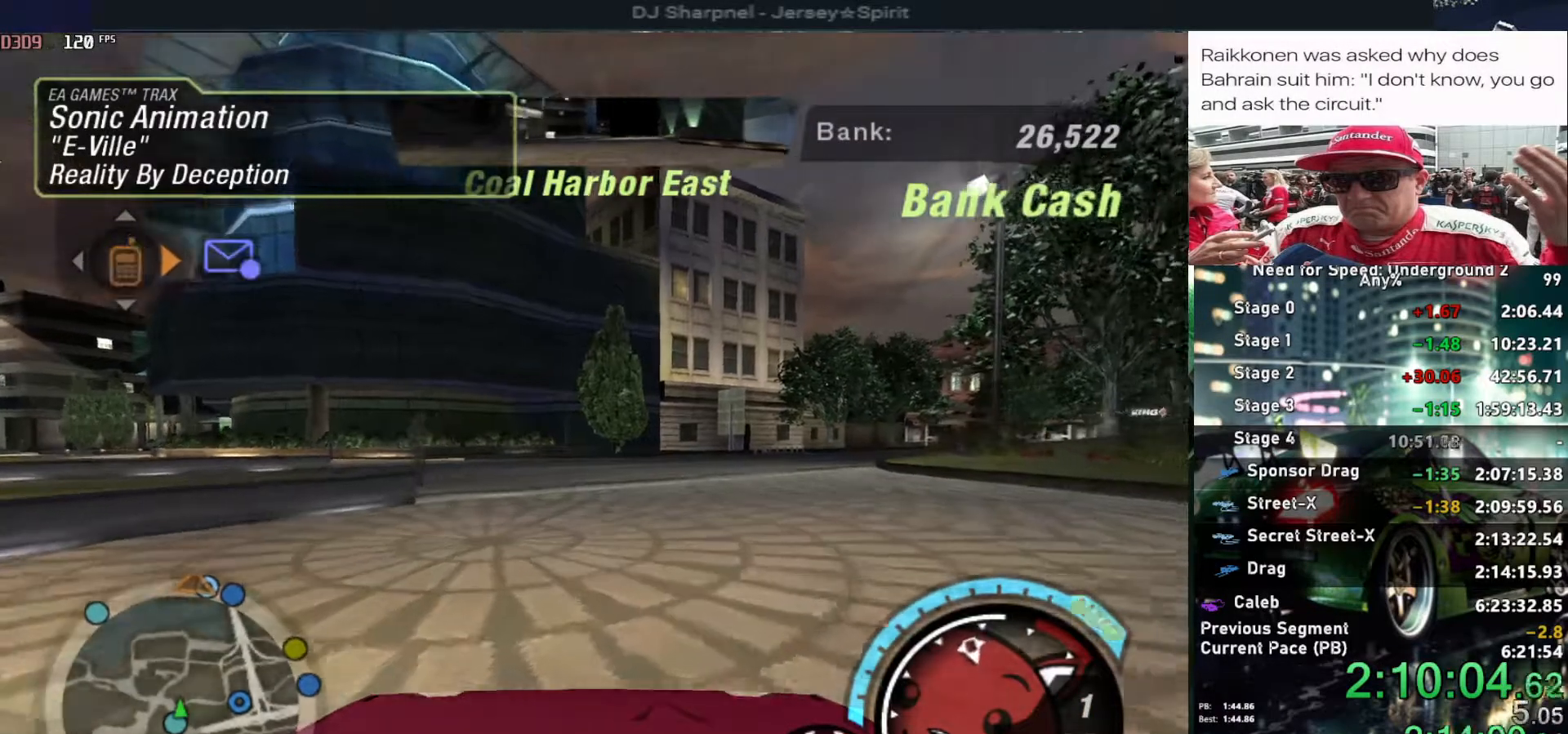
{"keys": ["alt", "up"], "events": [[367, "alt", "down"]]}
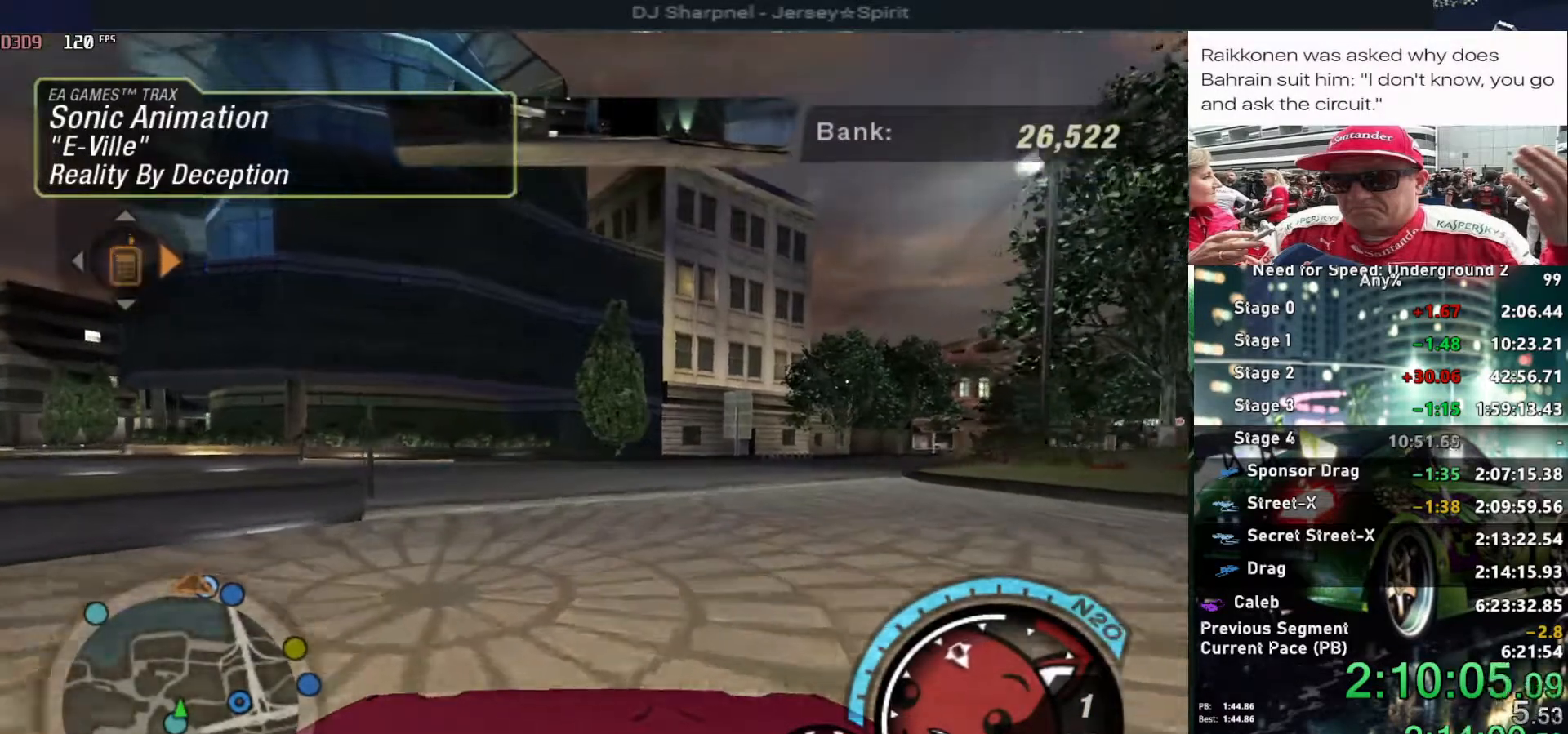
{"keys": ["left", "up"], "events": [[50, "alt", "up"], [284, "alt", "down"], [417, "alt", "up"], [467, "left", "down"]]}
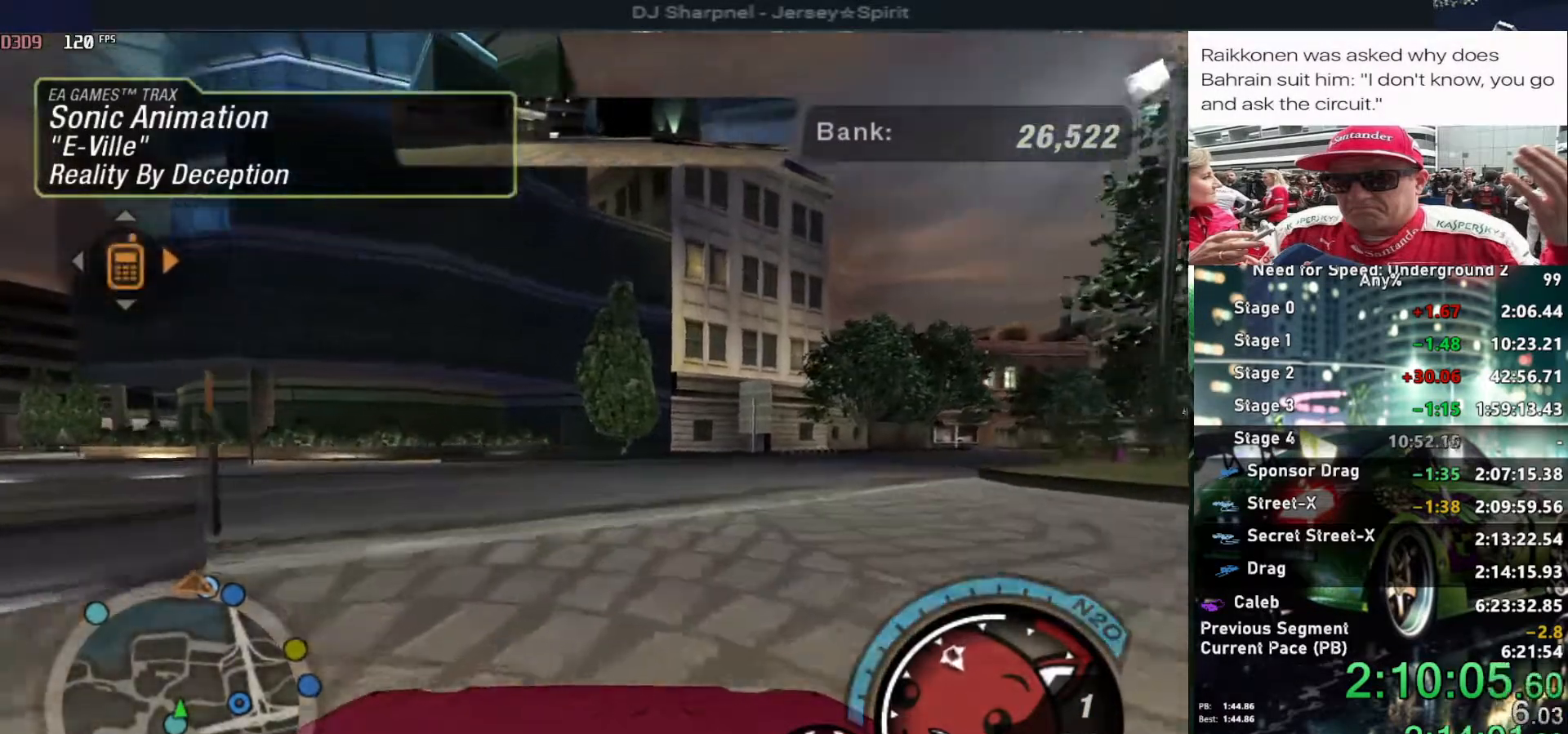
{"keys": ["up"], "events": [[117, "left", "up"], [200, "left", "down"], [350, "left", "up"]]}
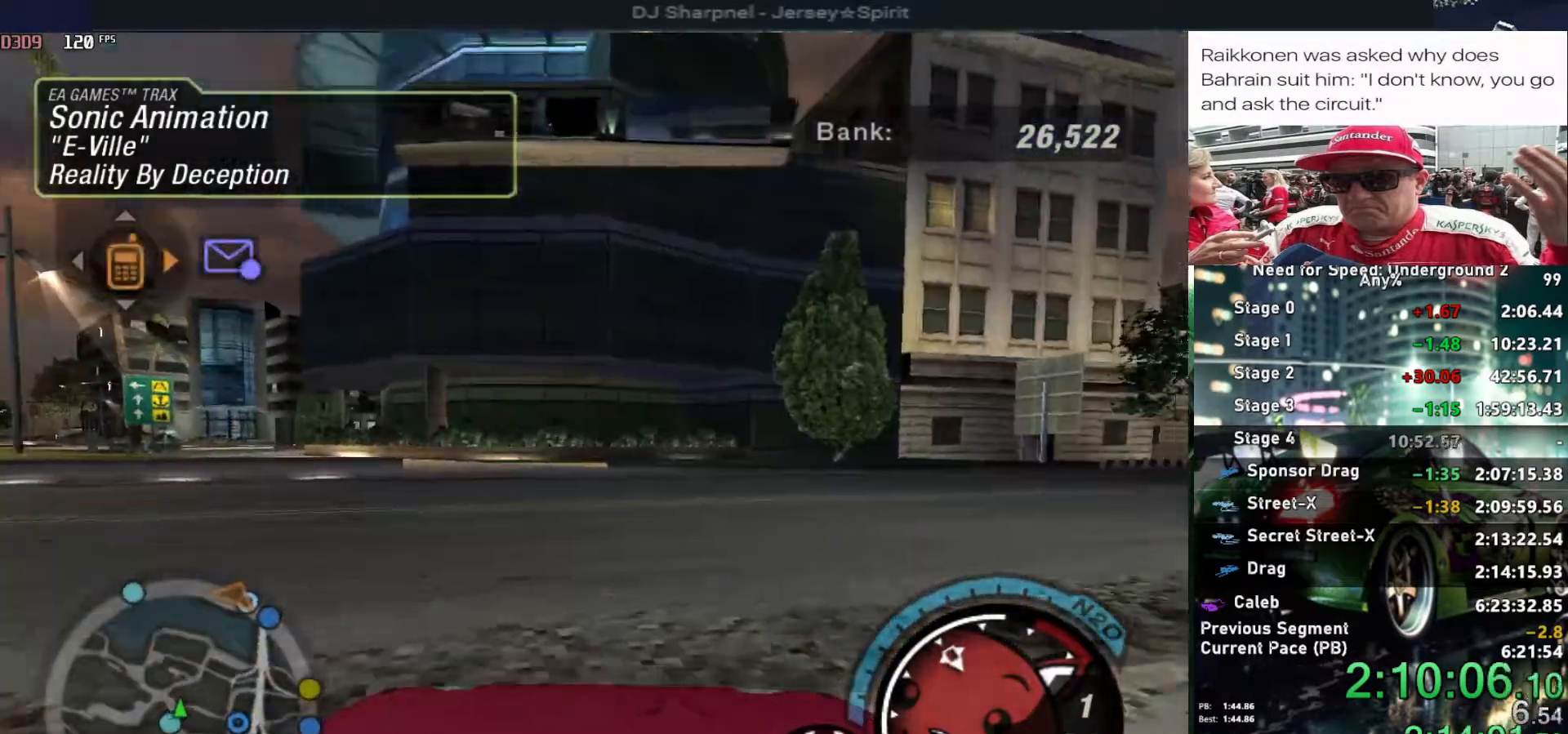
{"keys": ["up"], "events": [[217, "left", "down"], [317, "alt", "down"], [367, "left", "up"], [450, "alt", "up"]]}
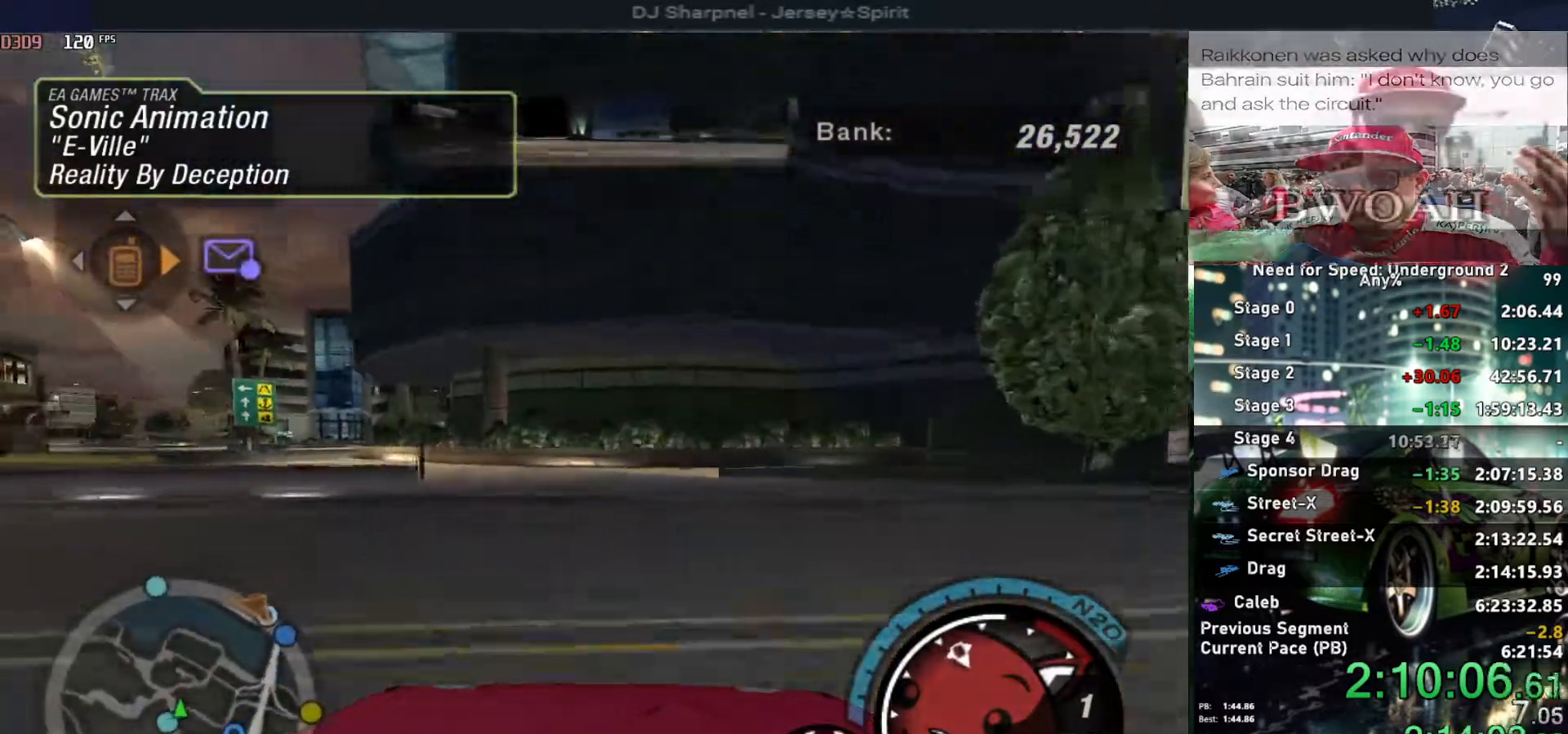
{"keys": ["left", "up"], "events": [[100, "left", "down"], [200, "left", "up"], [284, "left", "down"], [334, "left", "up"], [417, "left", "down"]]}
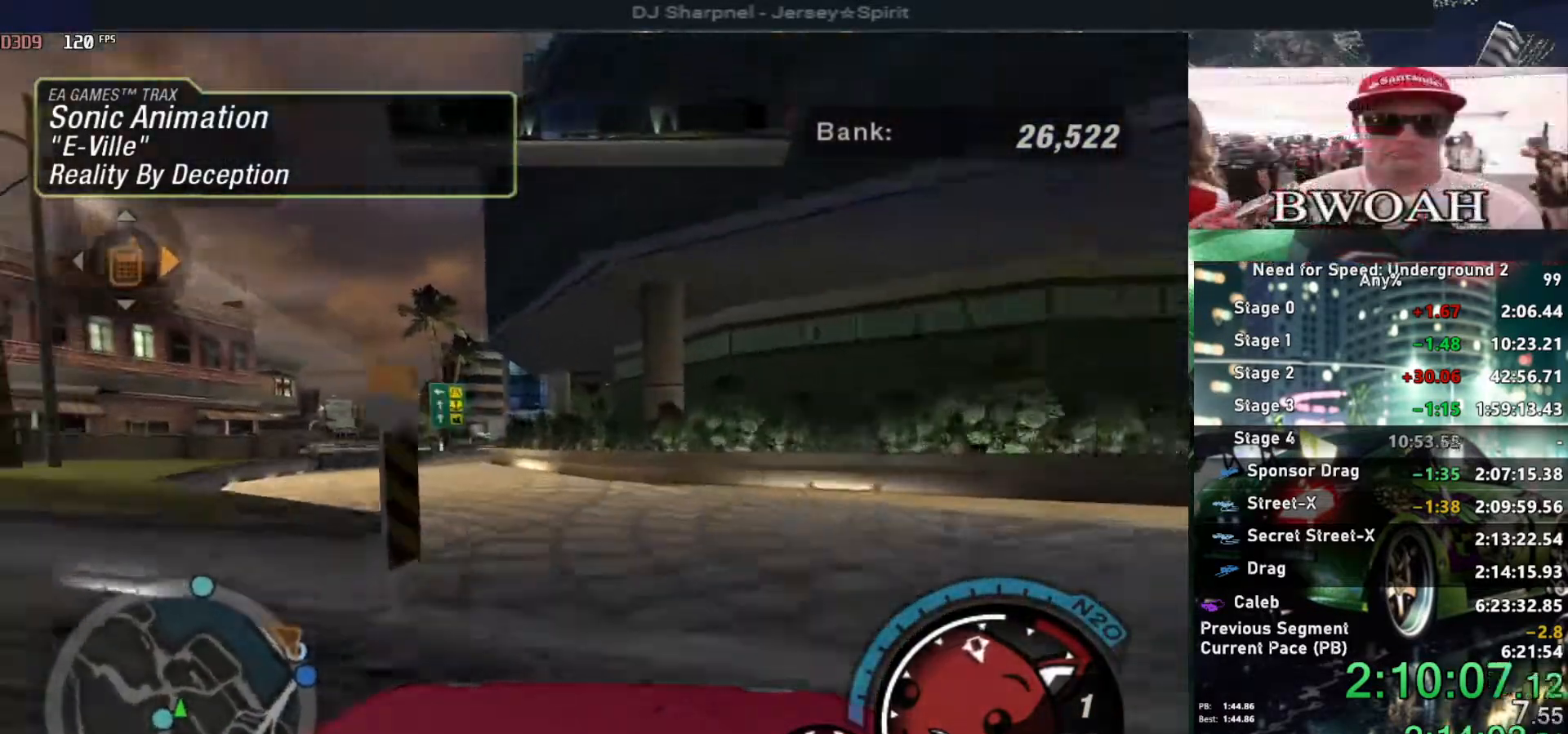
{"keys": ["up"], "events": [[67, "left", "up"], [250, "left", "down"], [400, "left", "up"]]}
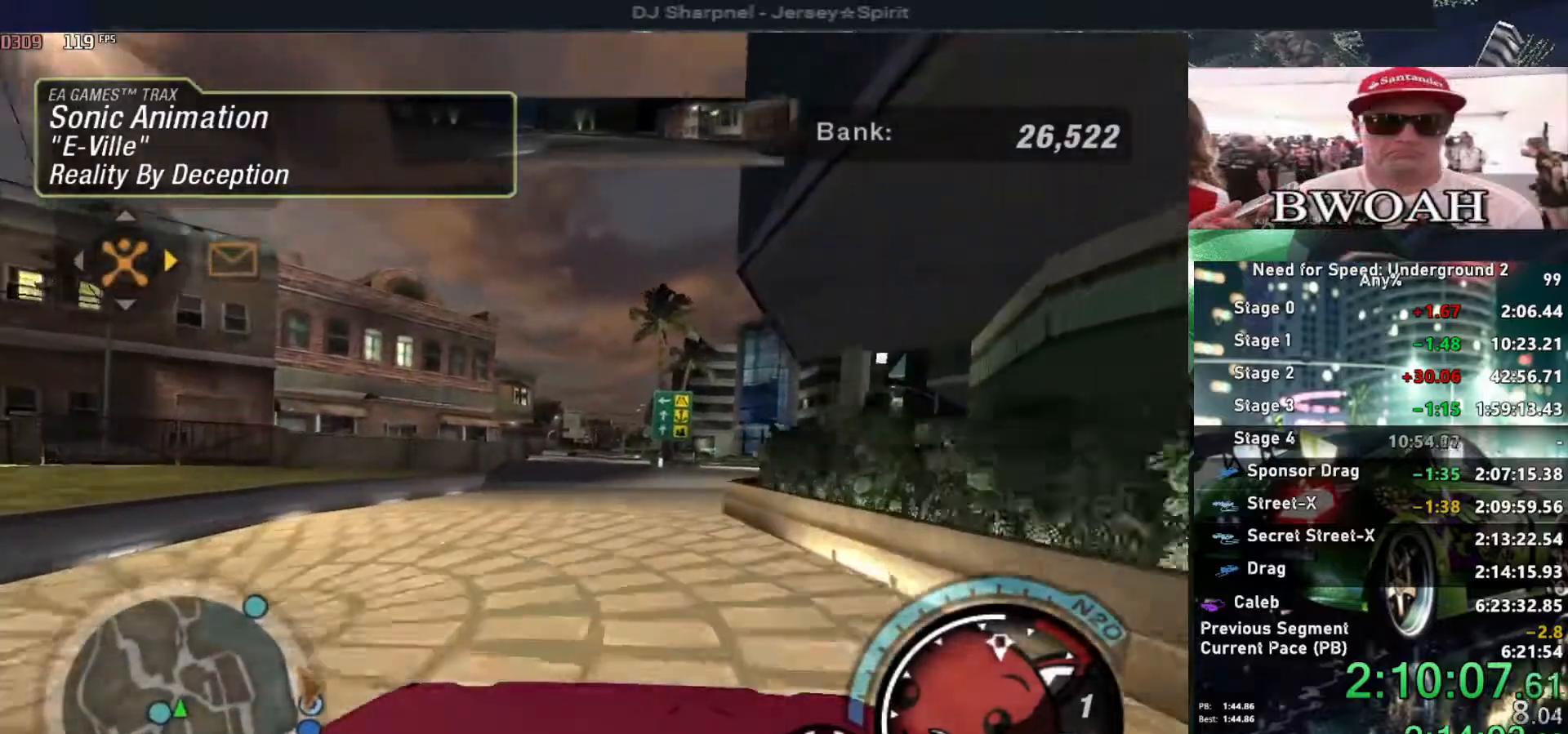
{"keys": ["shift", "up"], "events": [[84, "right", "down"], [167, "alt", "down"], [317, "right", "up"], [417, "shift", "down"], [450, "alt", "up"]]}
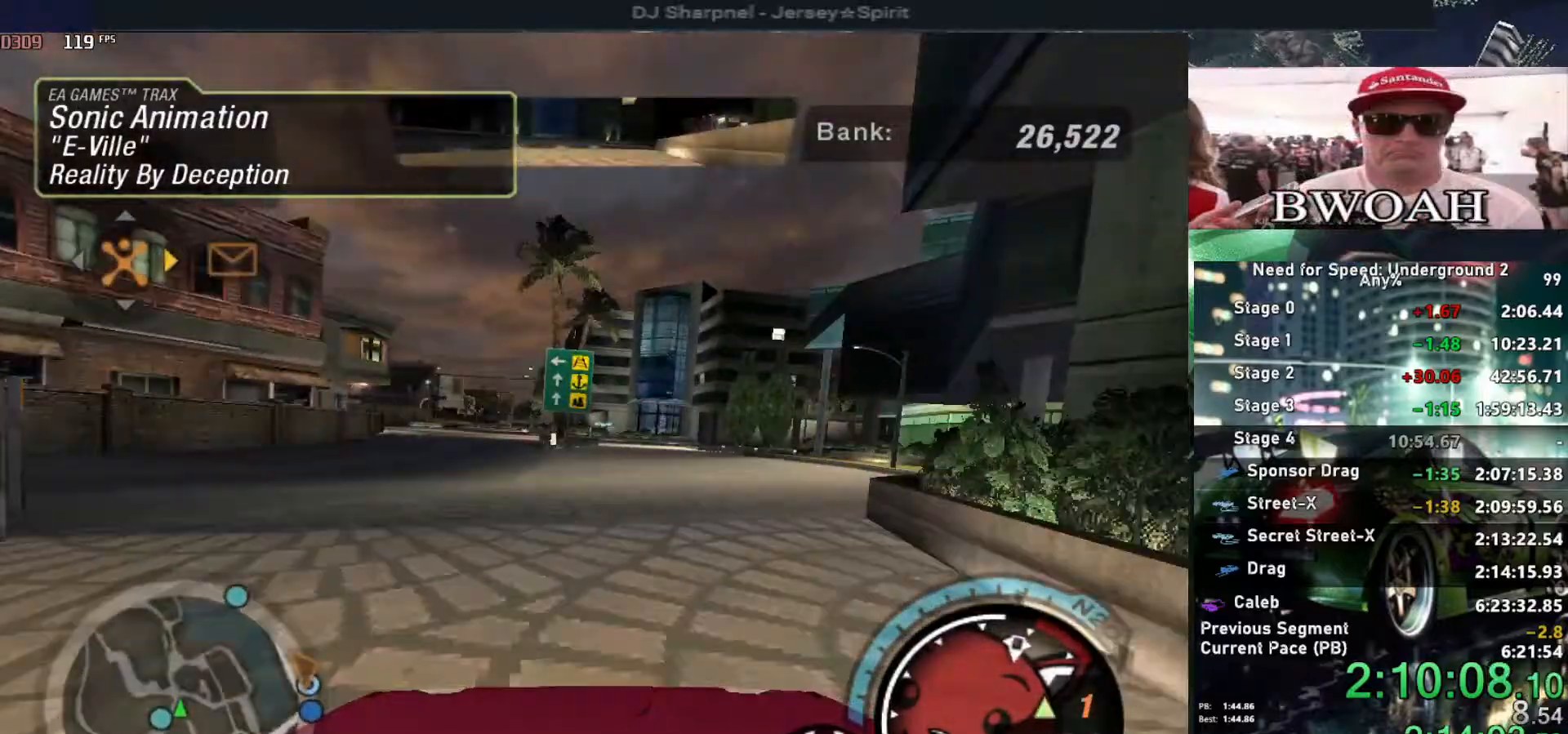
{"keys": ["alt", "up"], "events": [[50, "left", "down"], [50, "shift", "up"], [134, "alt", "down"], [134, "left", "up"], [334, "right", "down"], [417, "right", "up"]]}